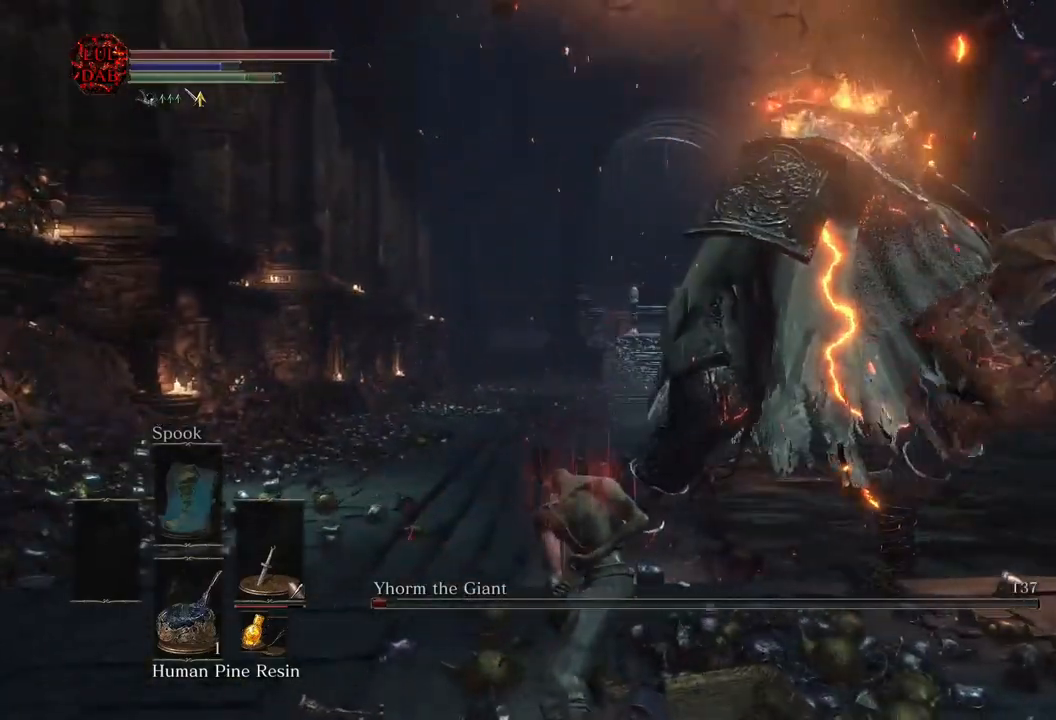
Gameplay with a controller (PlayStation layout); each line is a JSON object with the inputs held at the frame after it (dt_ms = milliseconds from this image to that frame). "events" lists button and stick changes between this image and that frame as [ms after this image, input, new state], when the widget could be followed in between.
{"dt_ms": 500, "buttons": [], "left_stick": "right", "right_stick": "center", "events": []}
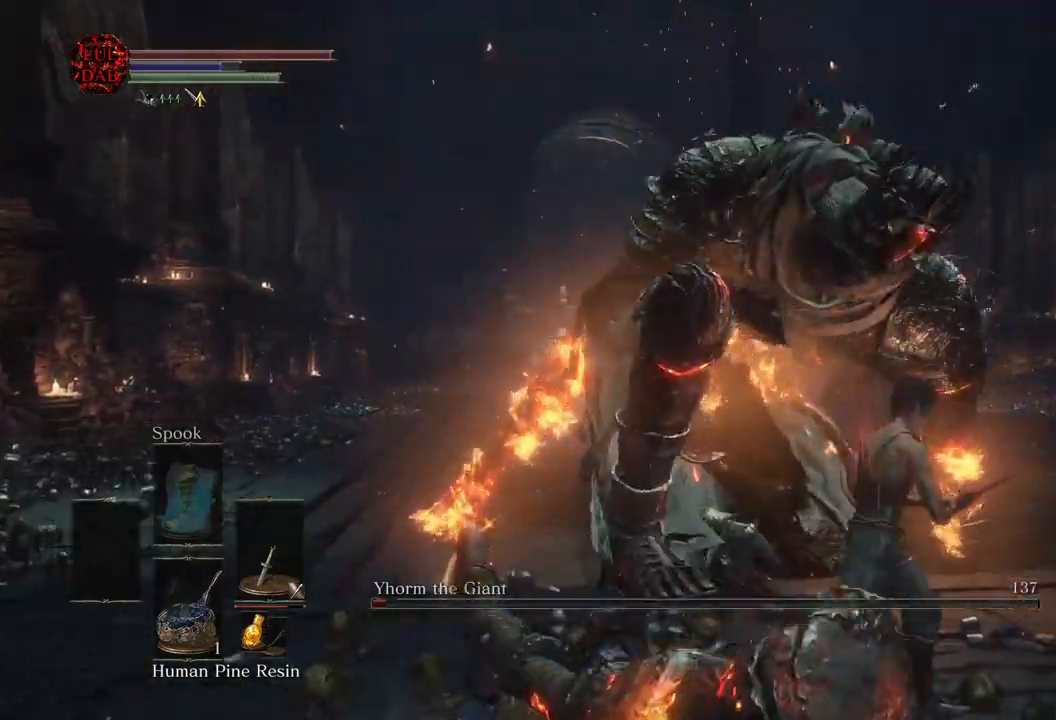
{"dt_ms": 500, "buttons": [], "left_stick": "up-right", "right_stick": "left", "events": [[83, "right_stick", "left"], [183, "left_stick", "up-right"]]}
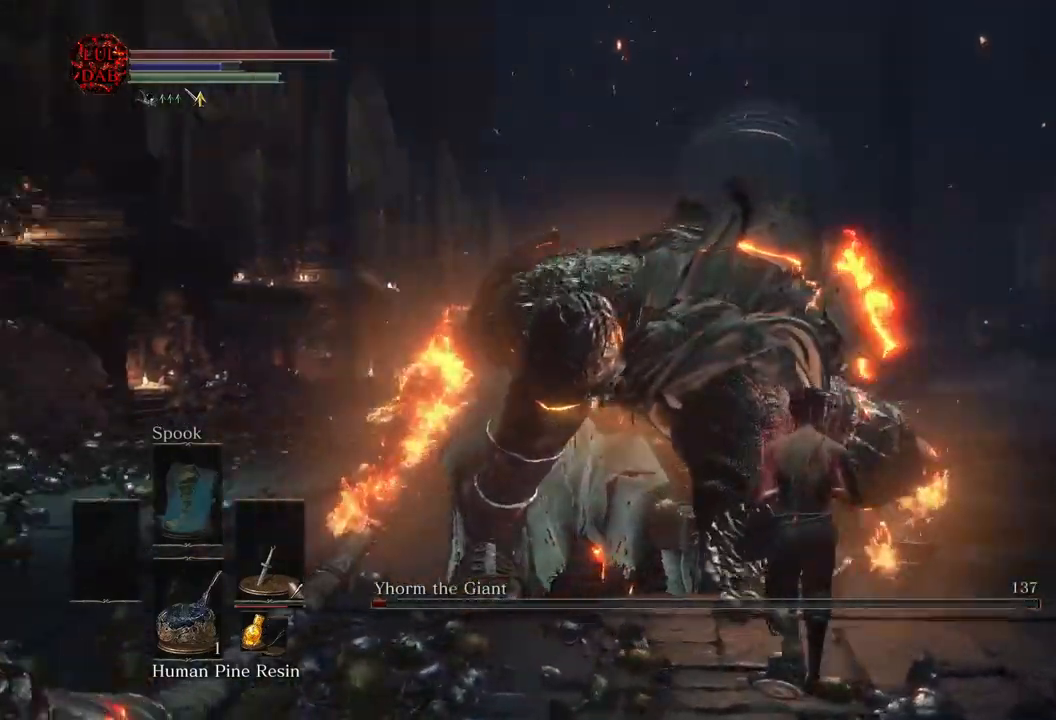
{"dt_ms": 500, "buttons": [], "left_stick": "up", "right_stick": "center", "events": [[33, "right_stick", "up-left"], [100, "R1", "down"], [283, "R1", "up"], [283, "right_stick", "center"], [400, "left_stick", "up"]]}
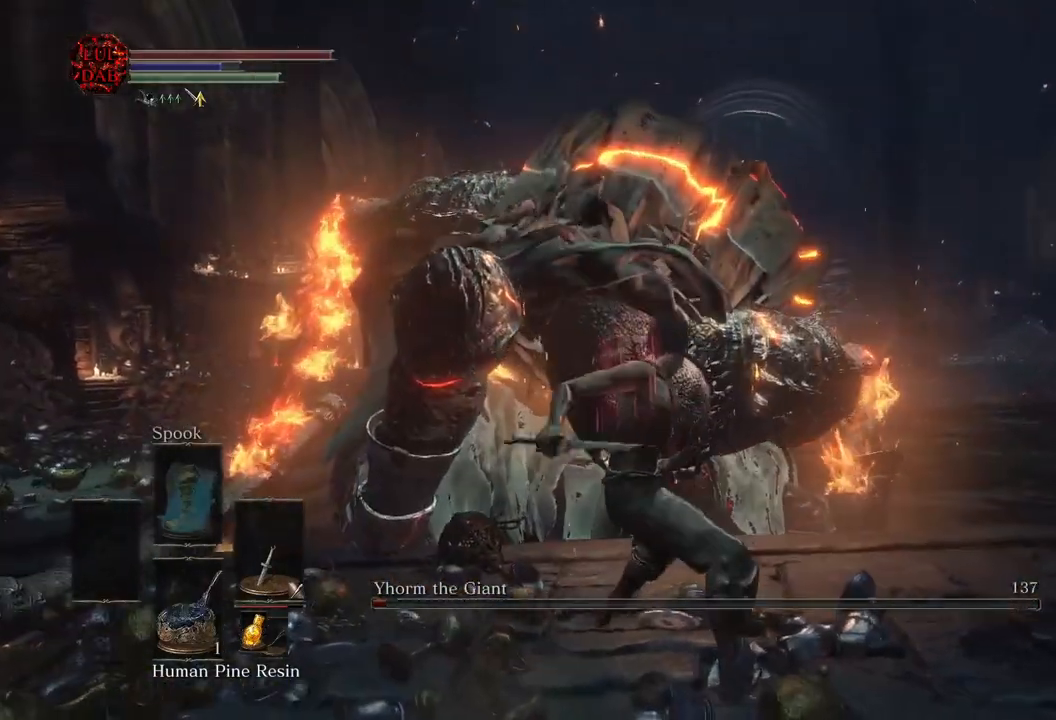
{"dt_ms": 1000, "buttons": [], "left_stick": "center", "right_stick": "center"}
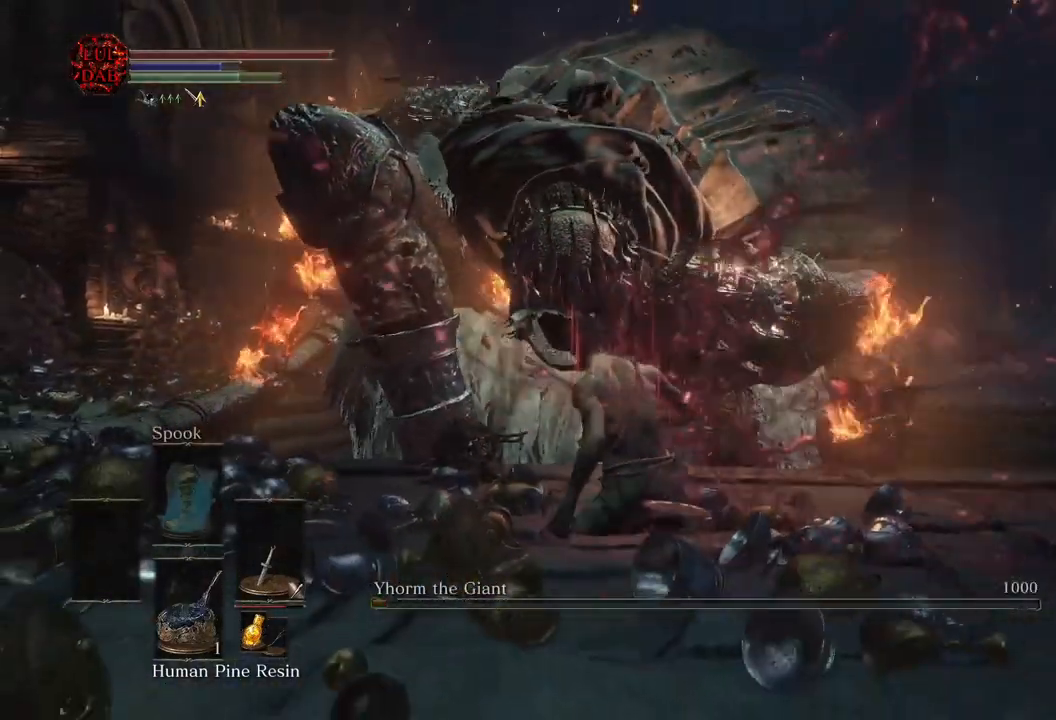
{"dt_ms": 500, "buttons": [], "left_stick": "center", "right_stick": "center", "events": []}
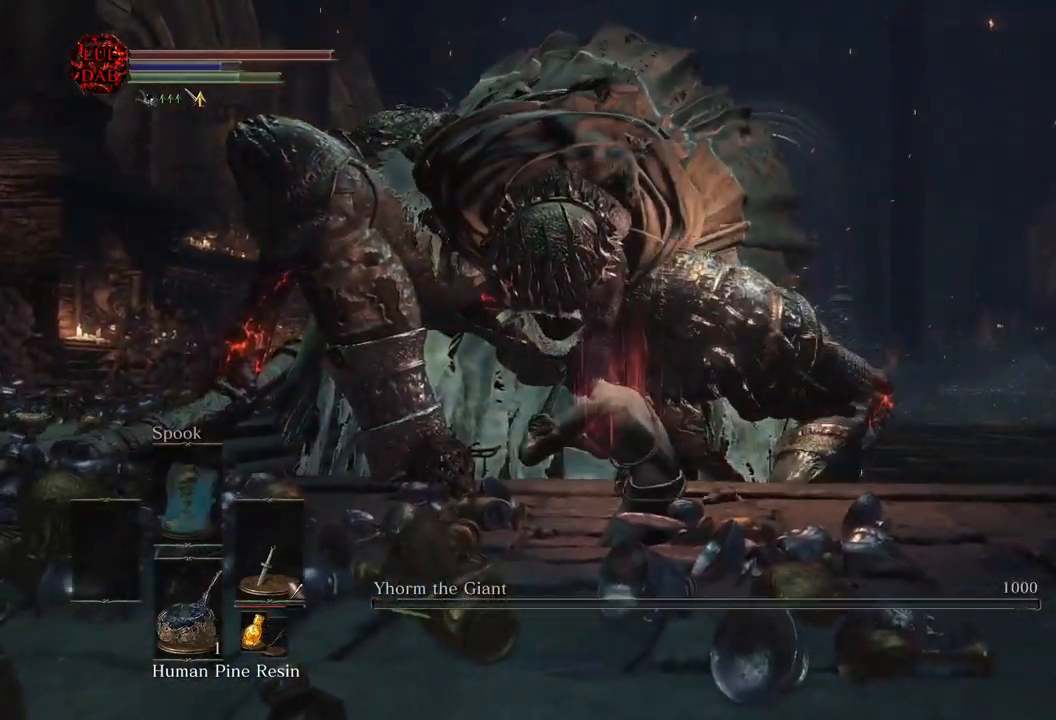
{"dt_ms": 500, "buttons": [], "left_stick": "right", "right_stick": "center", "events": [[433, "left_stick", "right"]]}
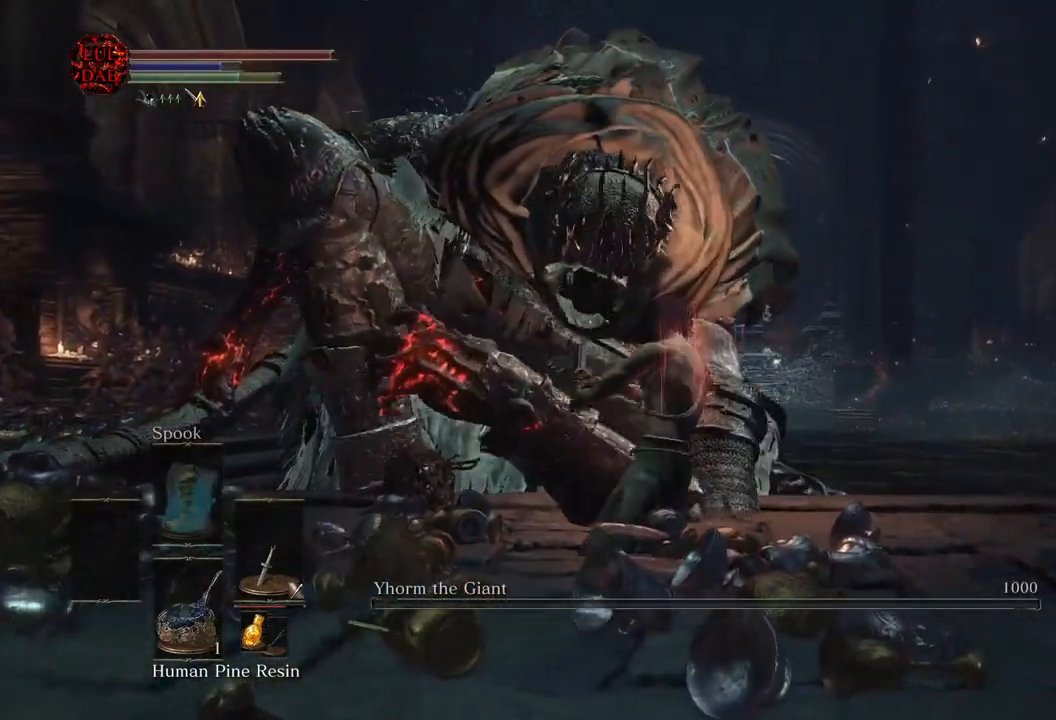
{"dt_ms": 500, "buttons": [], "left_stick": "center", "right_stick": "center", "events": [[50, "left_stick", "center"]]}
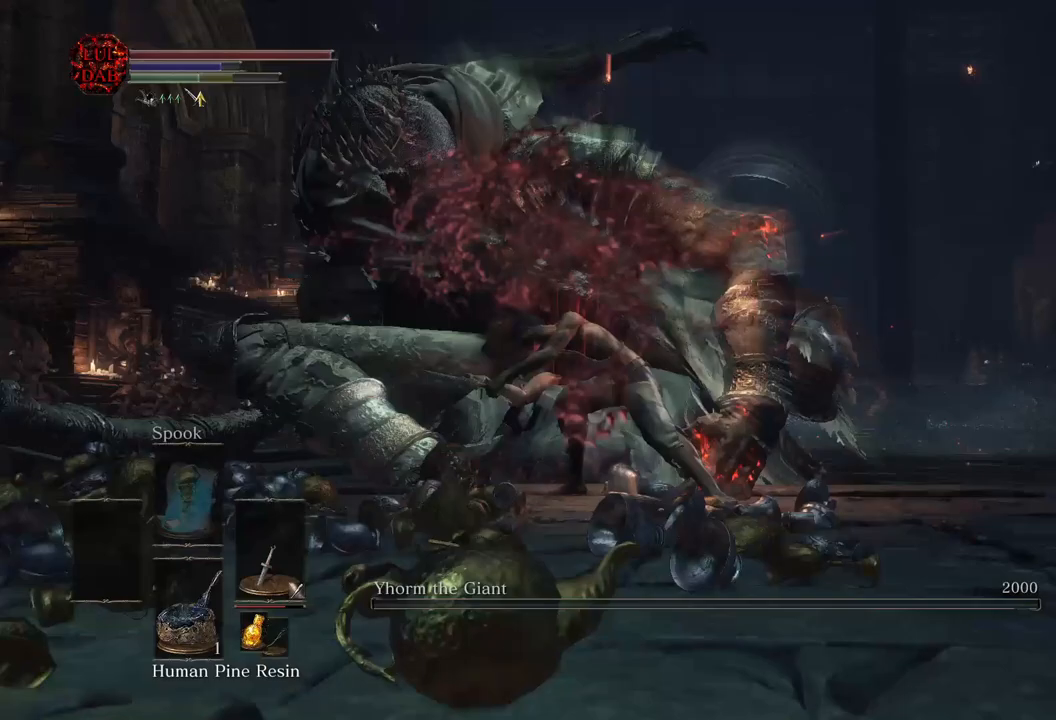
{"dt_ms": 500, "buttons": [], "left_stick": "up-right", "right_stick": "center", "events": [[333, "left_stick", "up-right"], [333, "right_stick", "right"], [467, "right_stick", "center"]]}
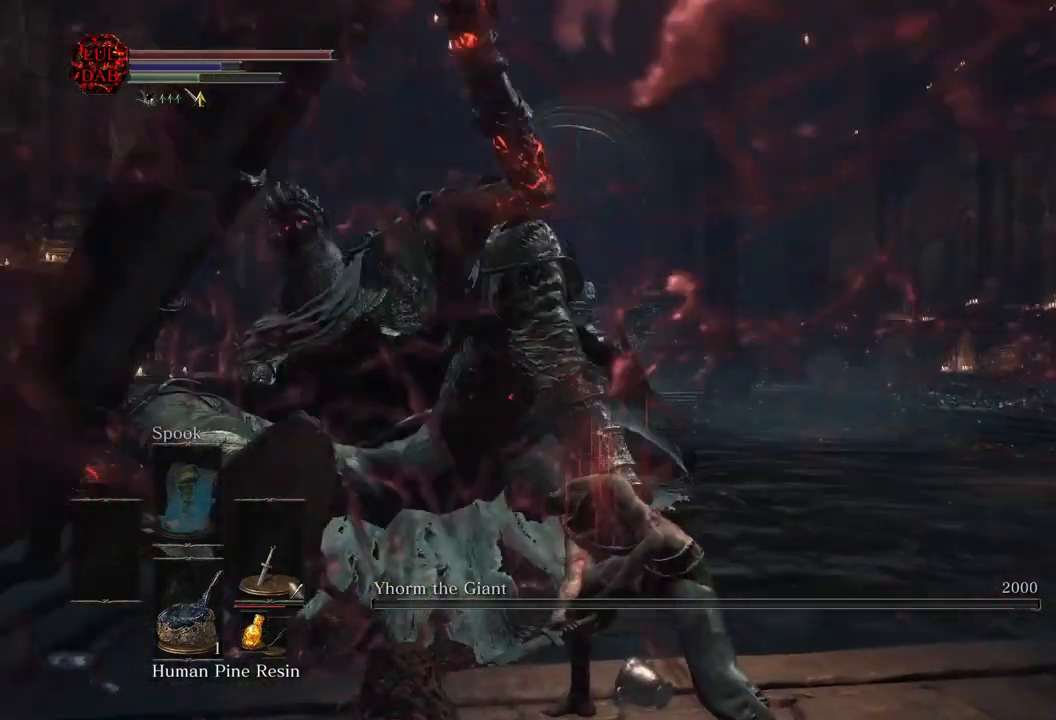
{"dt_ms": 500, "buttons": [], "left_stick": "up-right", "right_stick": "center", "events": []}
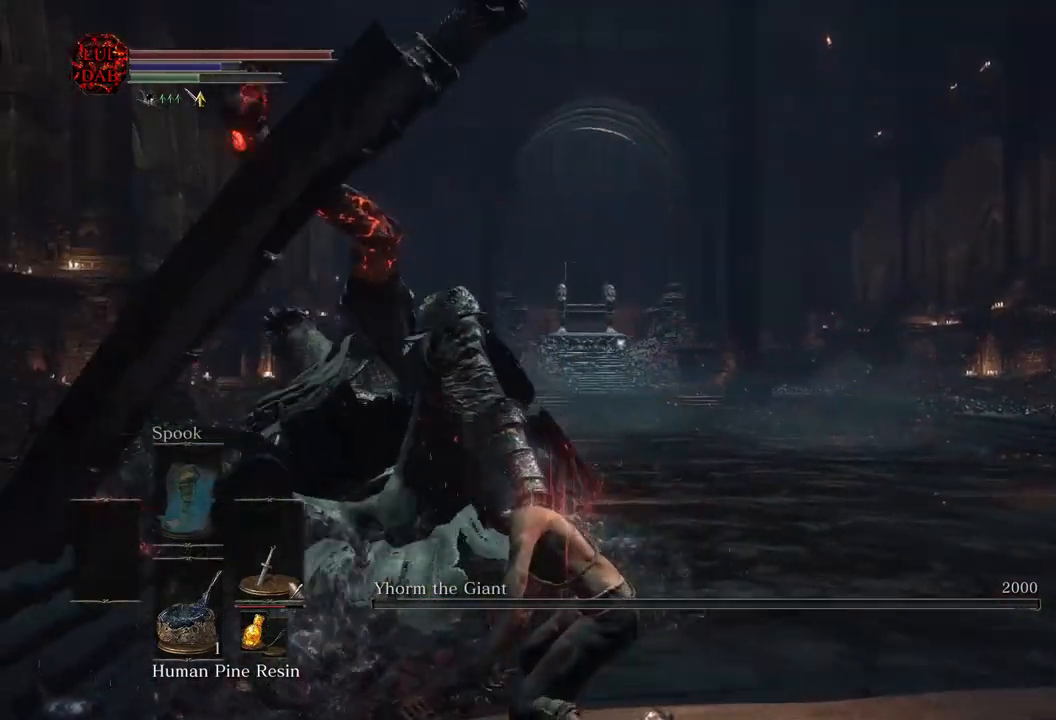
{"dt_ms": 500, "buttons": ["CIRCLE"], "left_stick": "up-right", "right_stick": "center", "events": [[467, "CIRCLE", "down"]]}
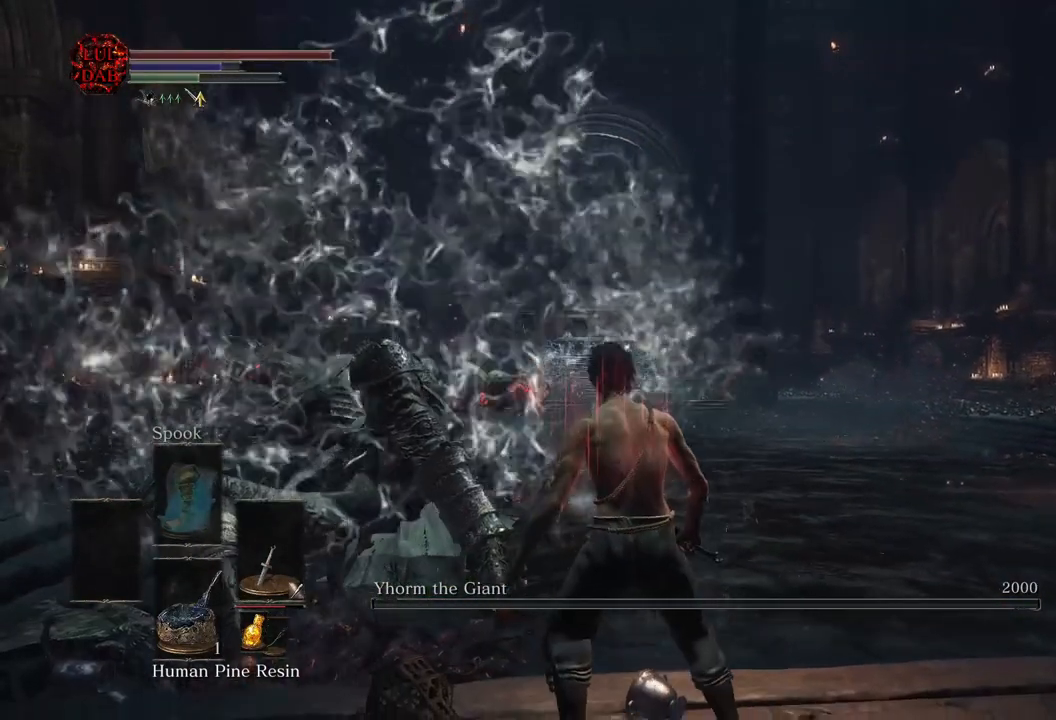
{"dt_ms": 500, "buttons": ["CIRCLE"], "left_stick": "up", "right_stick": "center", "events": [[150, "left_stick", "up"]]}
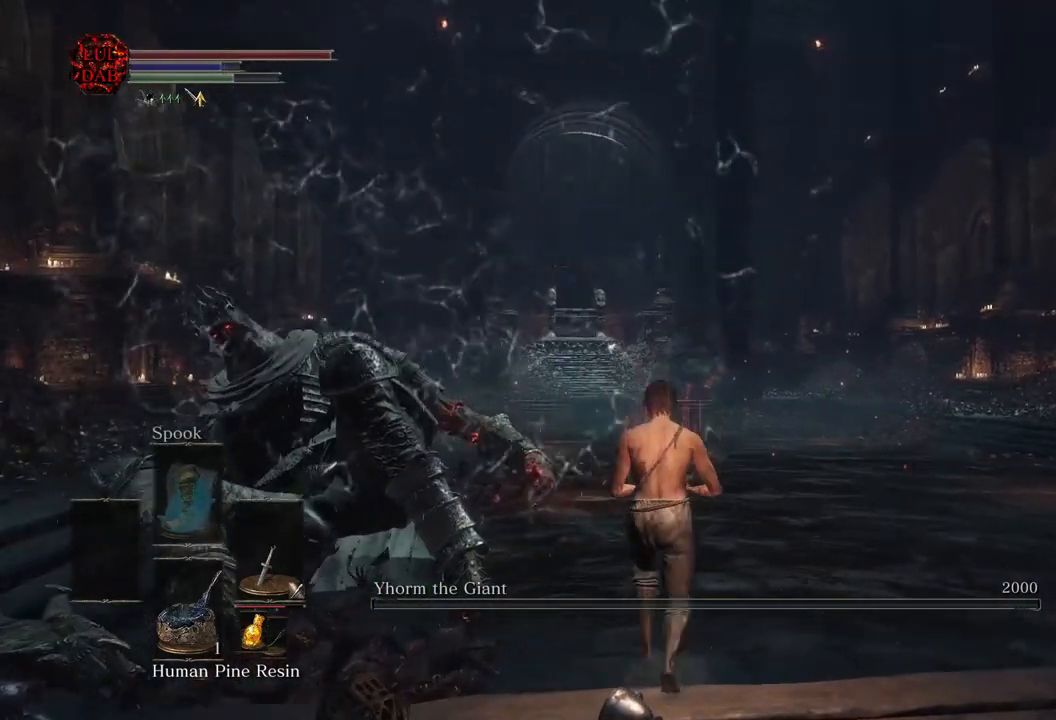
{"dt_ms": 500, "buttons": ["CIRCLE"], "left_stick": "up", "right_stick": "center", "events": []}
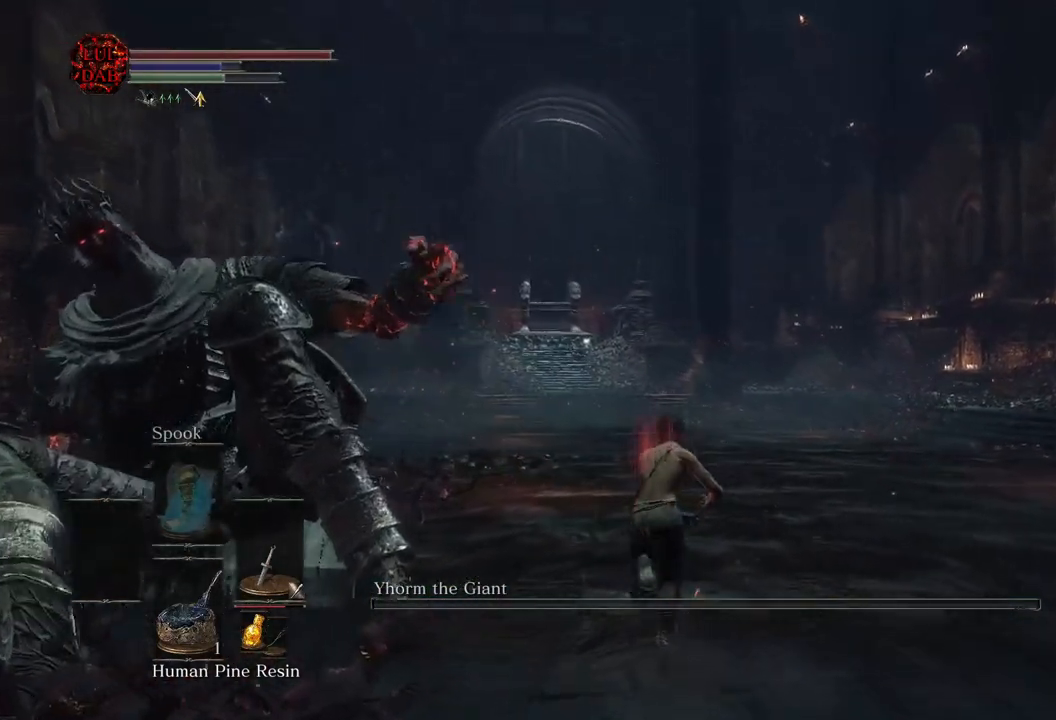
{"dt_ms": 500, "buttons": ["CIRCLE"], "left_stick": "up", "right_stick": "center", "events": []}
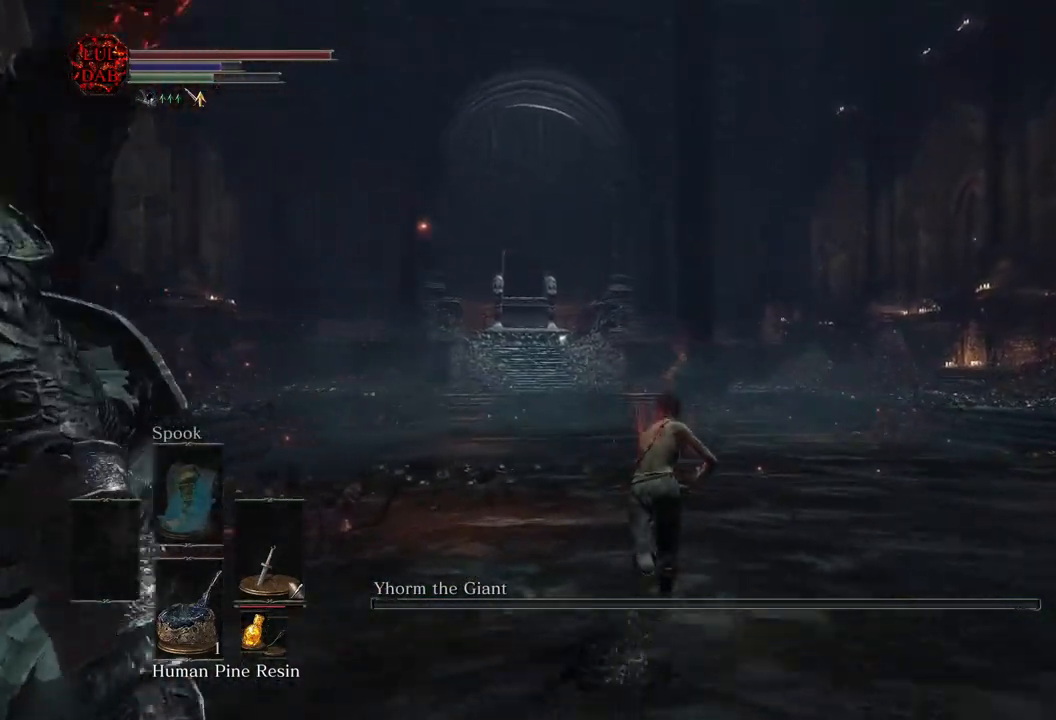
{"dt_ms": 500, "buttons": ["CIRCLE"], "left_stick": "up", "right_stick": "center", "events": []}
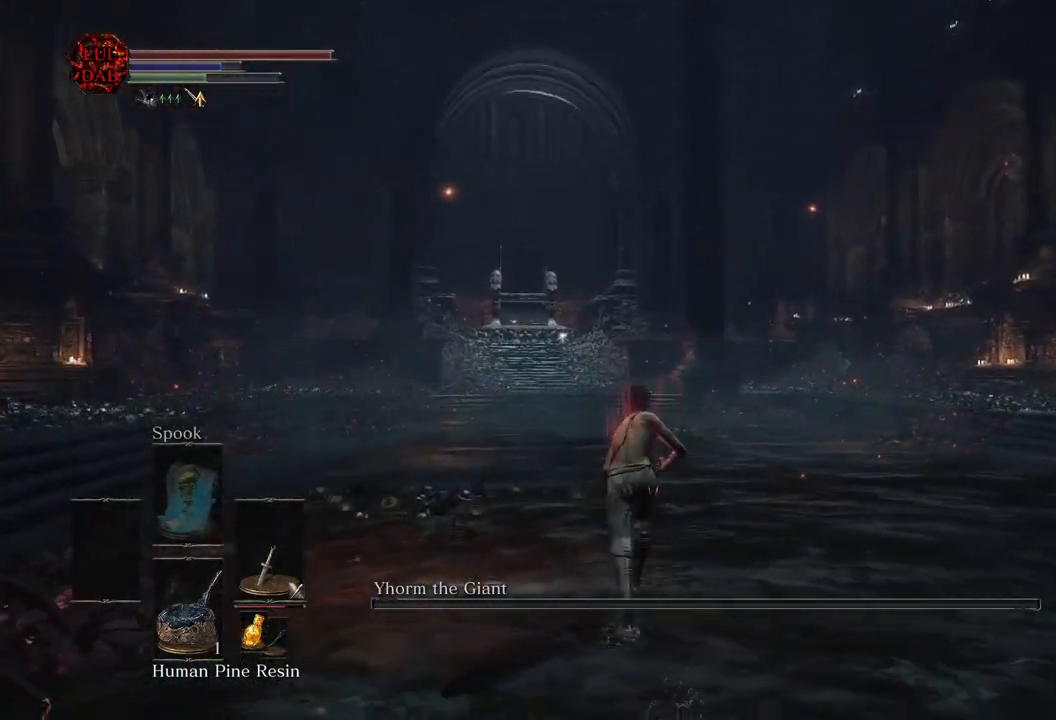
{"dt_ms": 500, "buttons": ["CIRCLE"], "left_stick": "up", "right_stick": "center", "events": []}
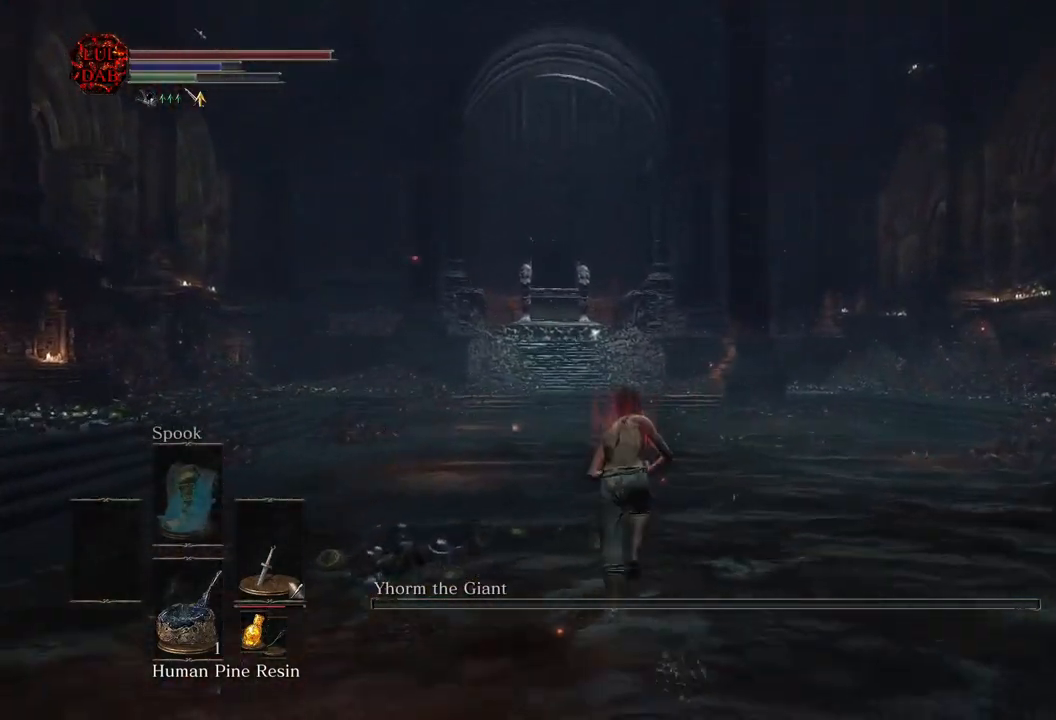
{"dt_ms": 500, "buttons": ["CIRCLE"], "left_stick": "up", "right_stick": "center", "events": []}
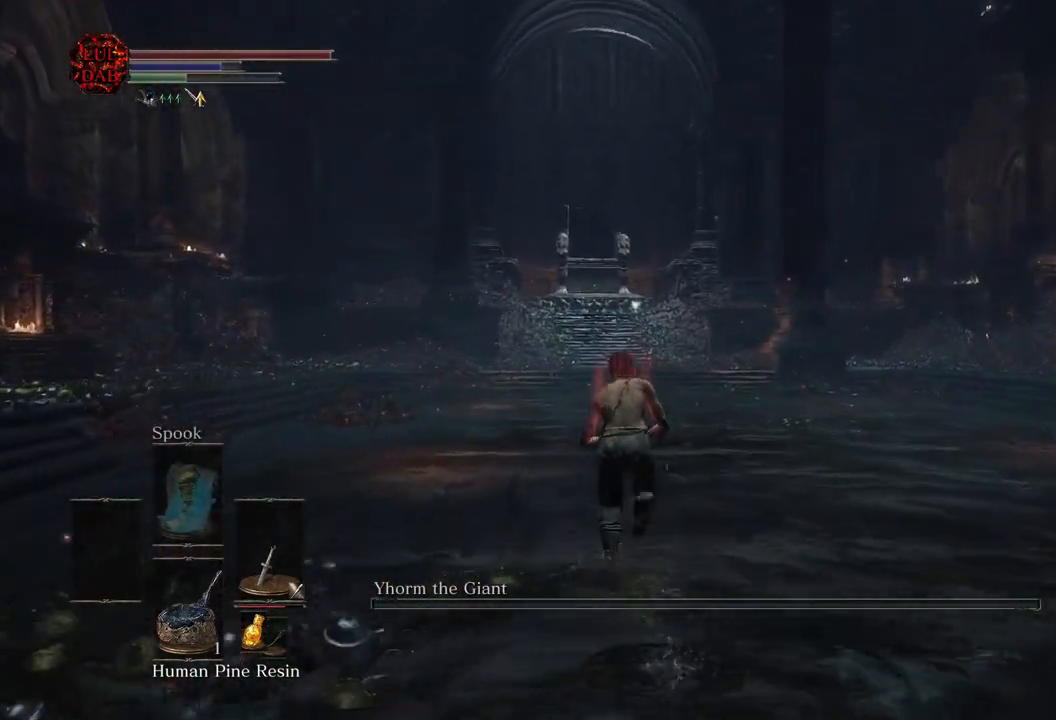
{"dt_ms": 500, "buttons": ["CIRCLE"], "left_stick": "up", "right_stick": "center", "events": []}
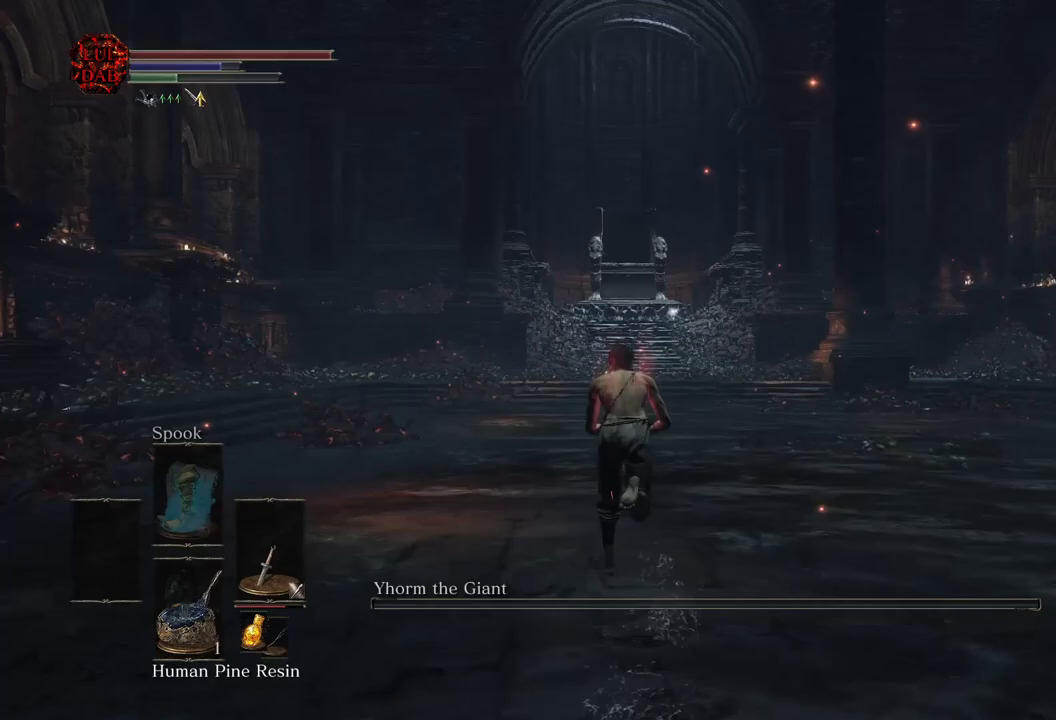
{"dt_ms": 500, "buttons": ["CIRCLE"], "left_stick": "up", "right_stick": "center", "events": []}
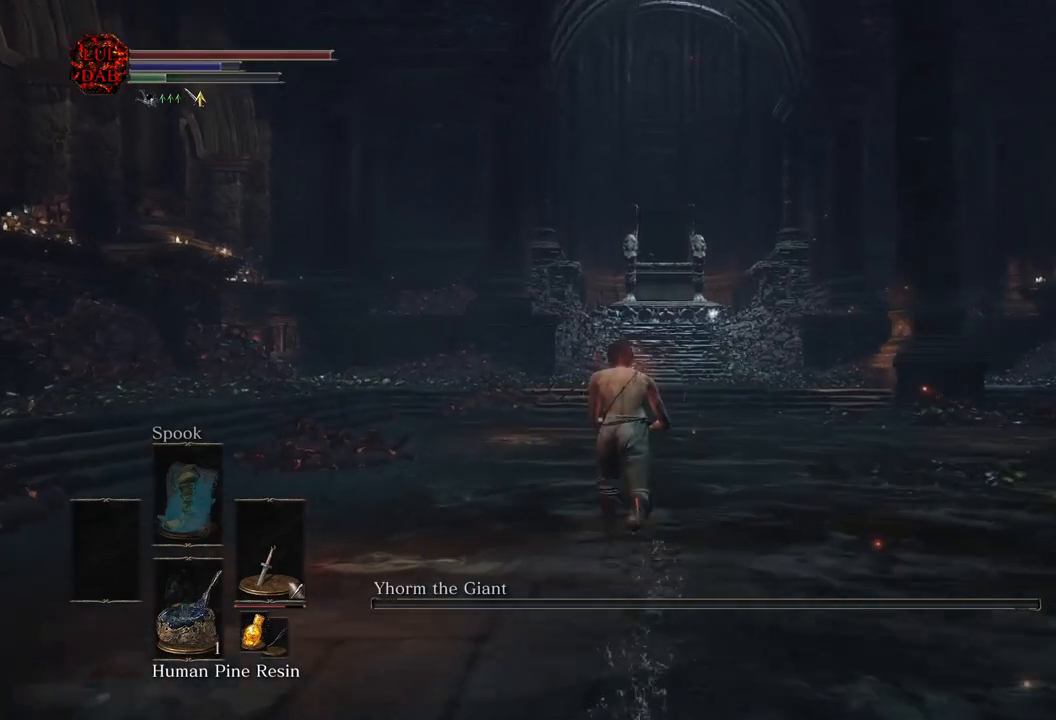
{"dt_ms": 500, "buttons": ["CIRCLE"], "left_stick": "up", "right_stick": "center", "events": []}
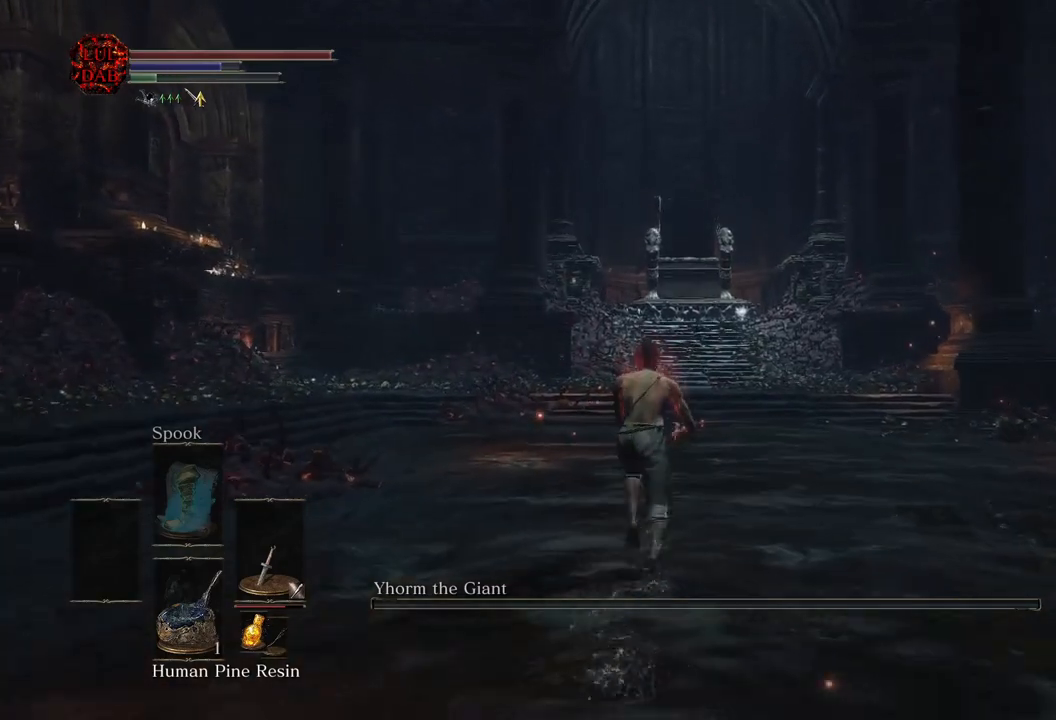
{"dt_ms": 500, "buttons": ["CIRCLE"], "left_stick": "up", "right_stick": "center", "events": []}
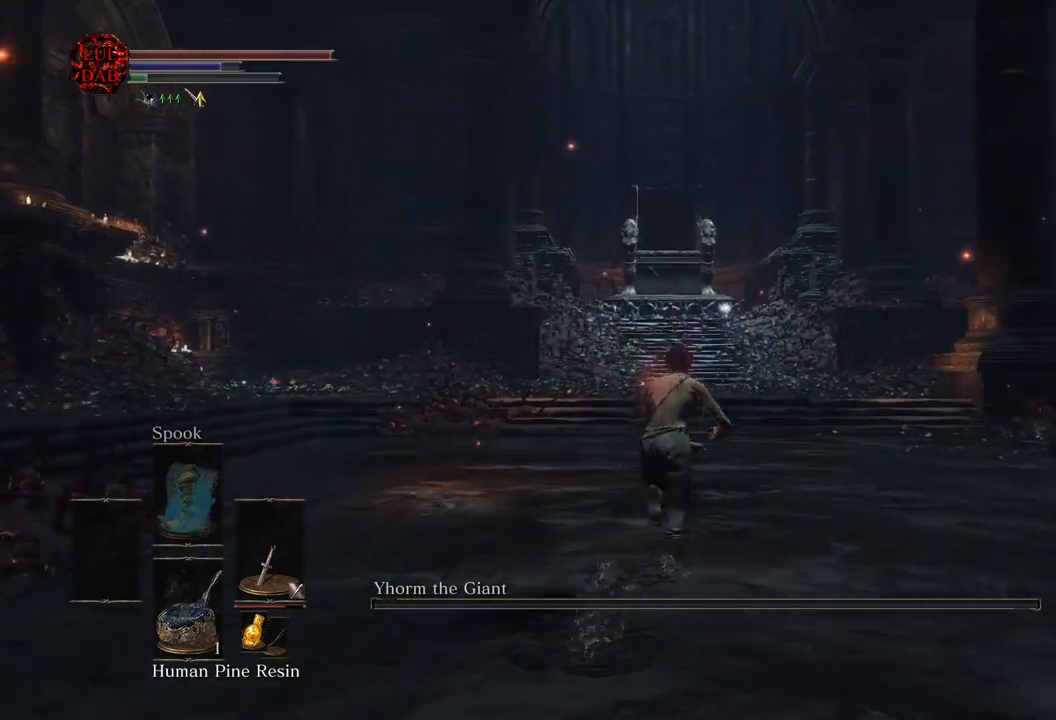
{"dt_ms": 500, "buttons": ["CIRCLE"], "left_stick": "up", "right_stick": "center", "events": [[133, "CIRCLE", "up"], [333, "CIRCLE", "down"]]}
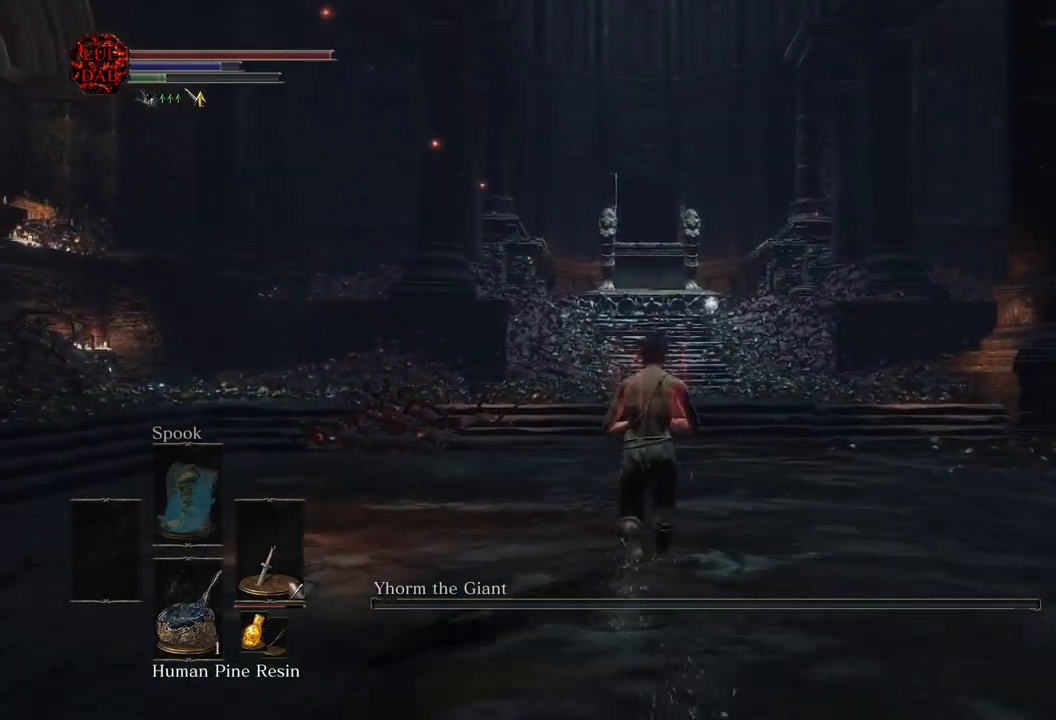
{"dt_ms": 500, "buttons": ["CIRCLE"], "left_stick": "up", "right_stick": "center", "events": []}
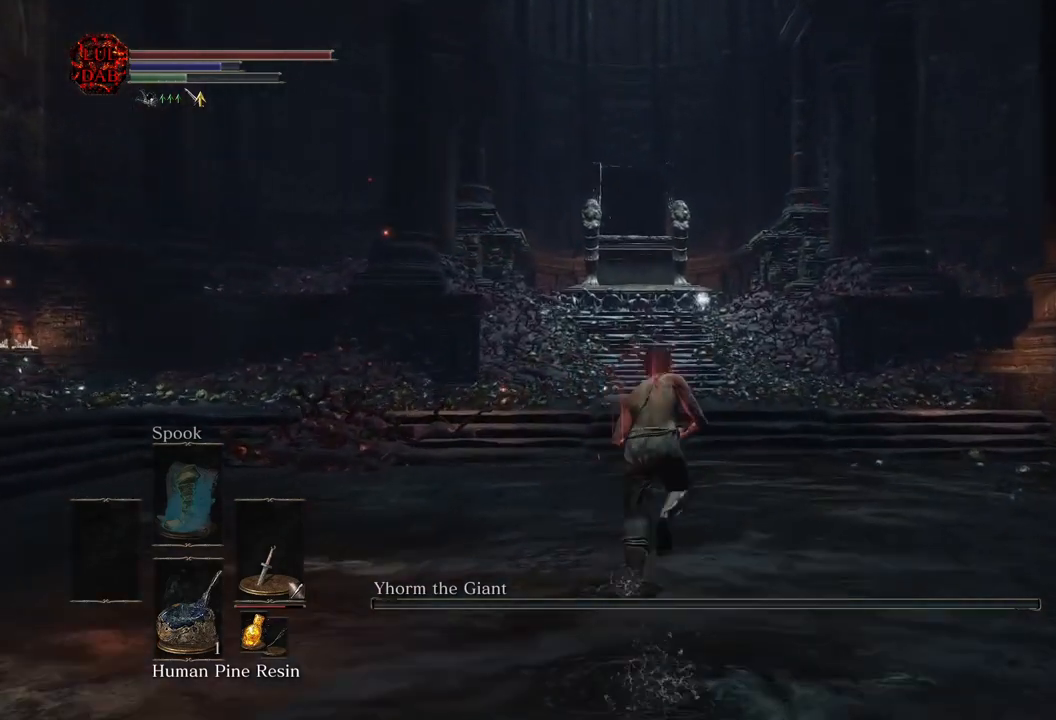
{"dt_ms": 500, "buttons": ["CIRCLE"], "left_stick": "up", "right_stick": "center", "events": [[200, "right_stick", "down"], [267, "right_stick", "center"]]}
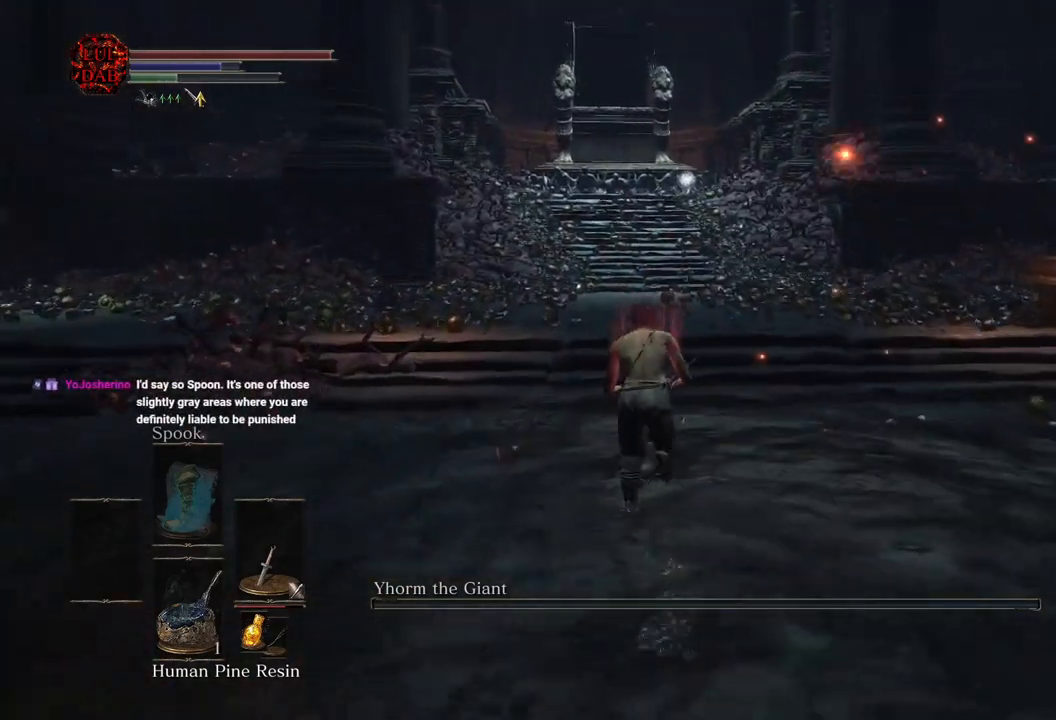
{"dt_ms": 500, "buttons": ["CIRCLE"], "left_stick": "up", "right_stick": "center", "events": []}
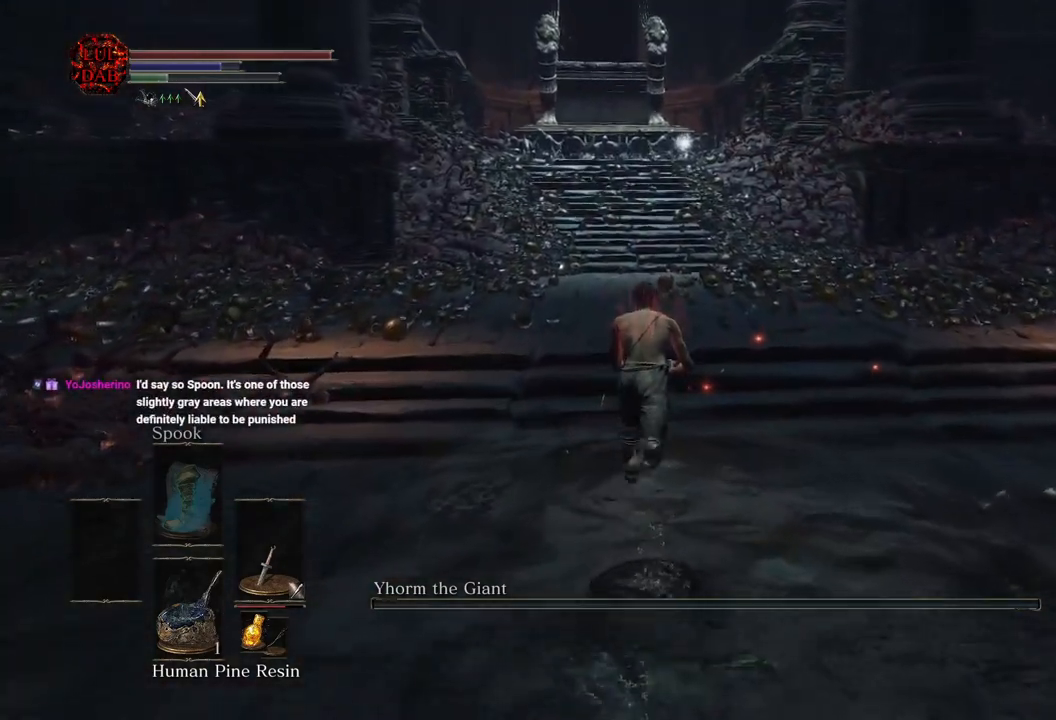
{"dt_ms": 500, "buttons": ["CIRCLE"], "left_stick": "up", "right_stick": "center", "events": []}
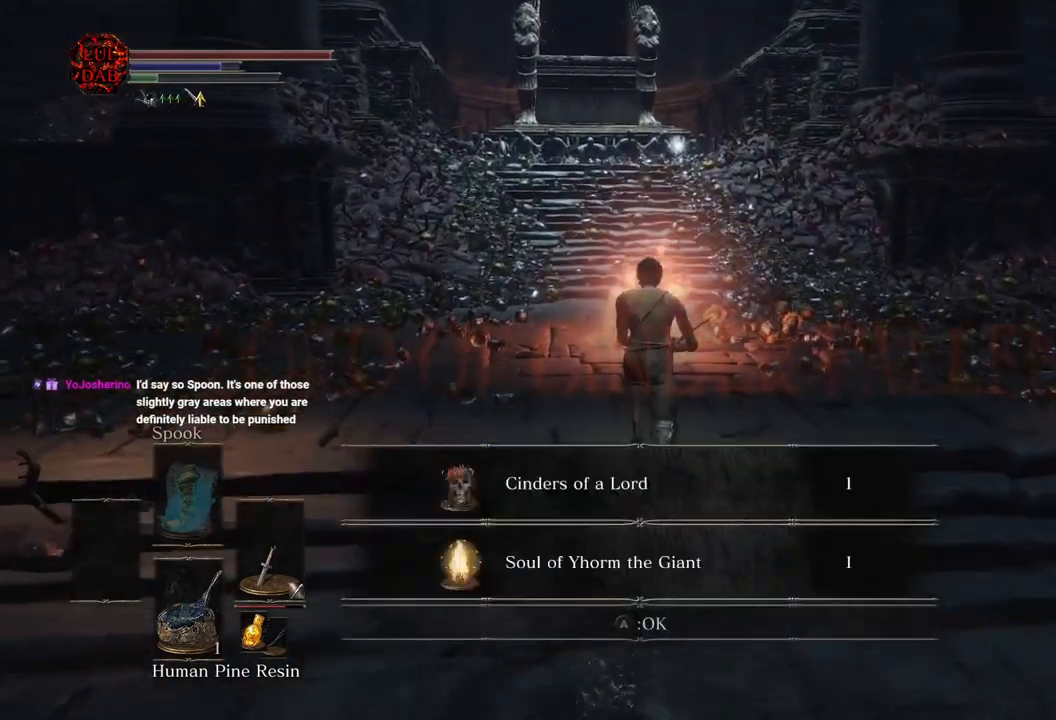
{"dt_ms": 500, "buttons": ["CIRCLE"], "left_stick": "up", "right_stick": "center", "events": []}
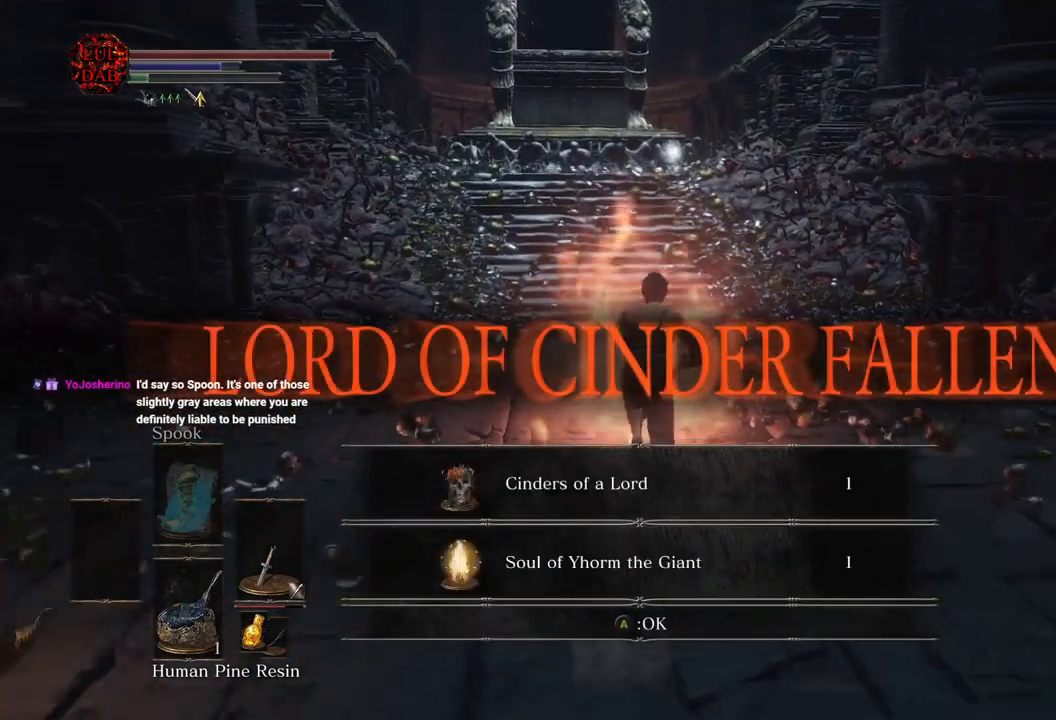
{"dt_ms": 500, "buttons": ["CROSS"], "left_stick": "up", "right_stick": "center", "events": [[150, "CROSS", "down"], [267, "CROSS", "up"], [283, "CIRCLE", "up"], [333, "CROSS", "down"], [417, "CROSS", "up"], [483, "CROSS", "down"]]}
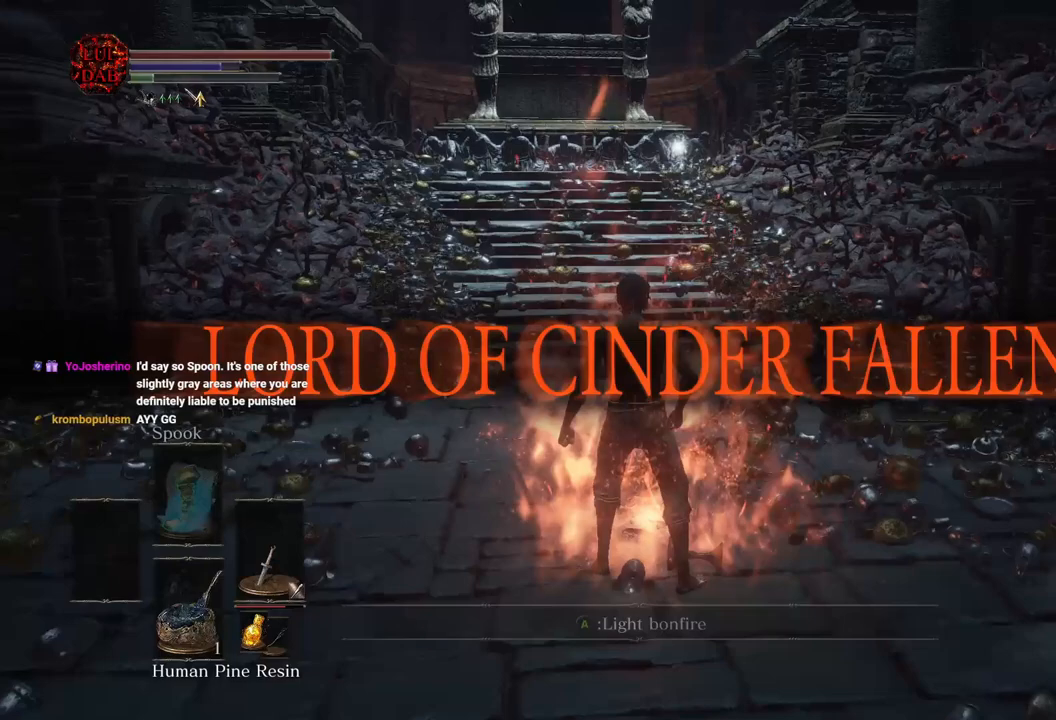
{"dt_ms": 500, "buttons": [], "left_stick": "center", "right_stick": "center", "events": [[67, "CROSS", "up"], [117, "CROSS", "down"], [183, "CROSS", "up"], [250, "CROSS", "down"], [317, "left_stick", "center"], [350, "CROSS", "up"]]}